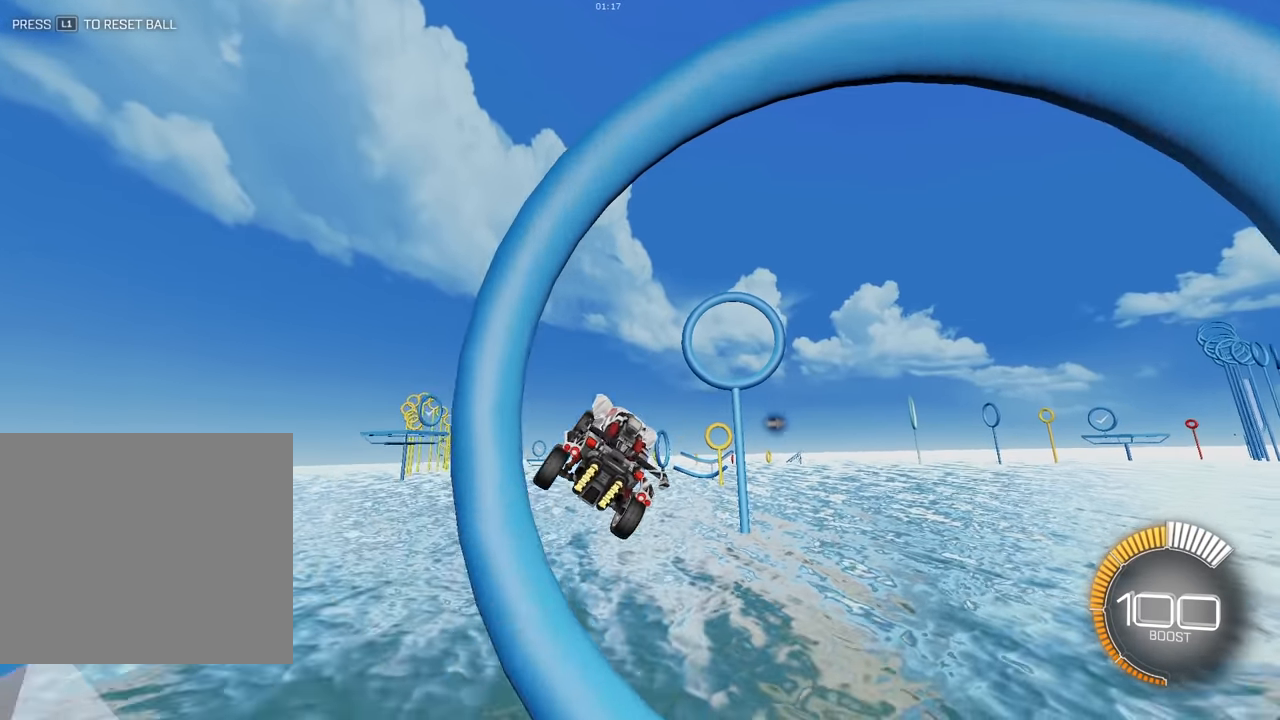
Gameplay with a controller (PlayStation layout); each line is a JSON object with the inputs held at the frame after it. "events" lists button and stick changes between this image and that frame as [ms after this image, input, new state], when the widget could be followed in between. Not read: L2 right_stick.
{"buttons": ["SQUARE"], "left_stick": "up", "events": [[84, "left_stick", "right"], [450, "left_stick", "up"]]}
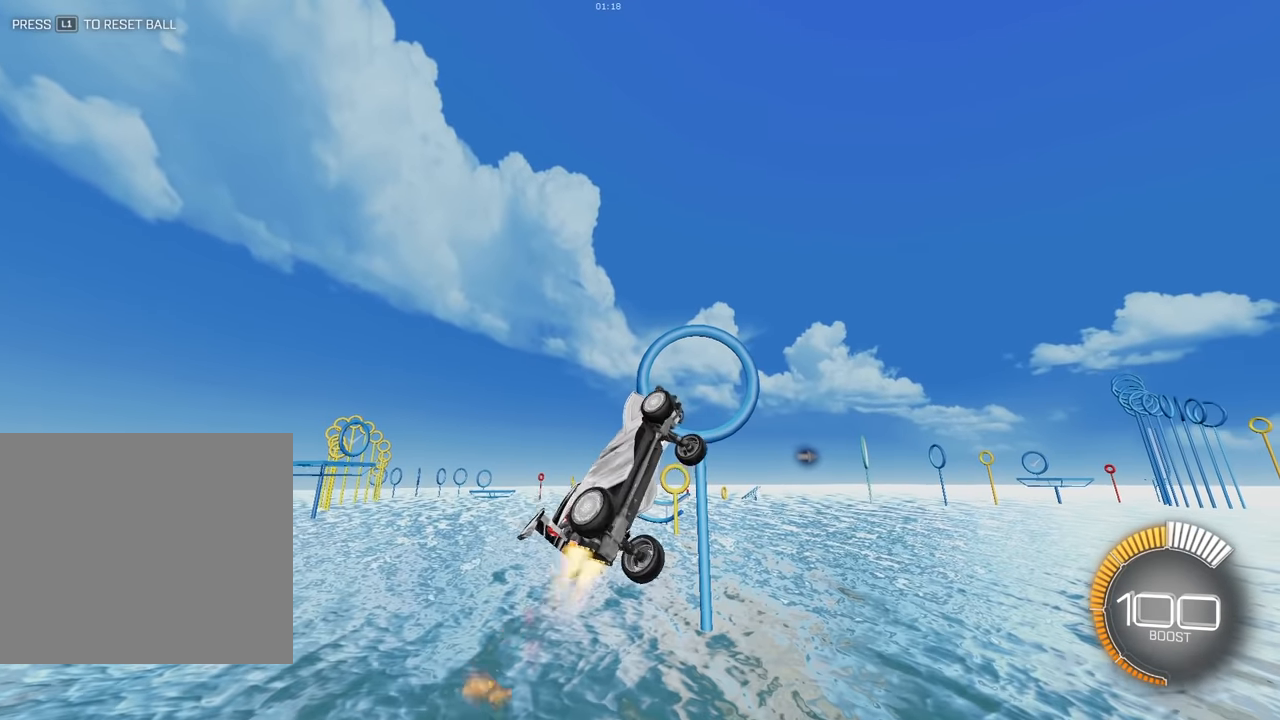
{"buttons": ["SQUARE"], "left_stick": "up-left", "events": [[134, "left_stick", "center"], [150, "SQUARE", "up"], [250, "CROSS", "down"], [367, "CROSS", "up"], [367, "SQUARE", "down"], [417, "left_stick", "up-left"]]}
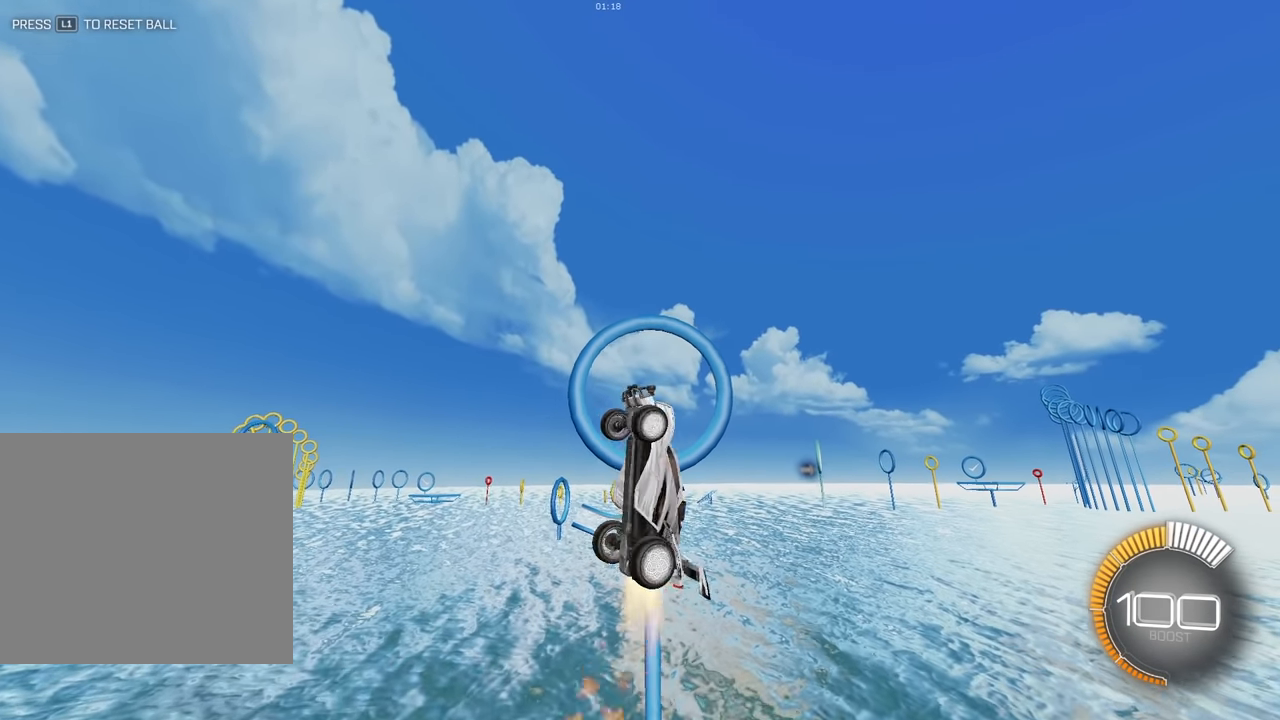
{"buttons": ["SQUARE"], "left_stick": "down", "events": [[84, "left_stick", "center"], [184, "left_stick", "left"], [400, "left_stick", "down"]]}
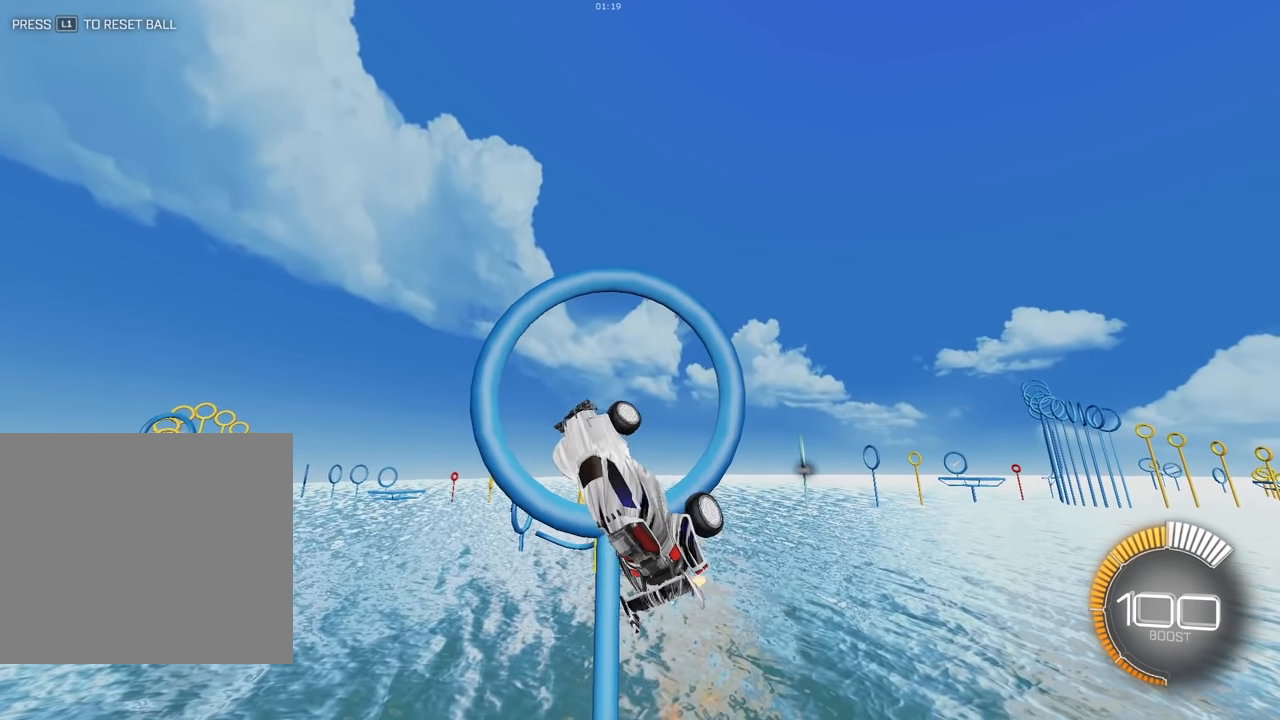
{"buttons": ["SQUARE"], "left_stick": "up-right", "events": [[84, "left_stick", "left"], [234, "left_stick", "down"], [367, "left_stick", "center"], [417, "left_stick", "up-right"]]}
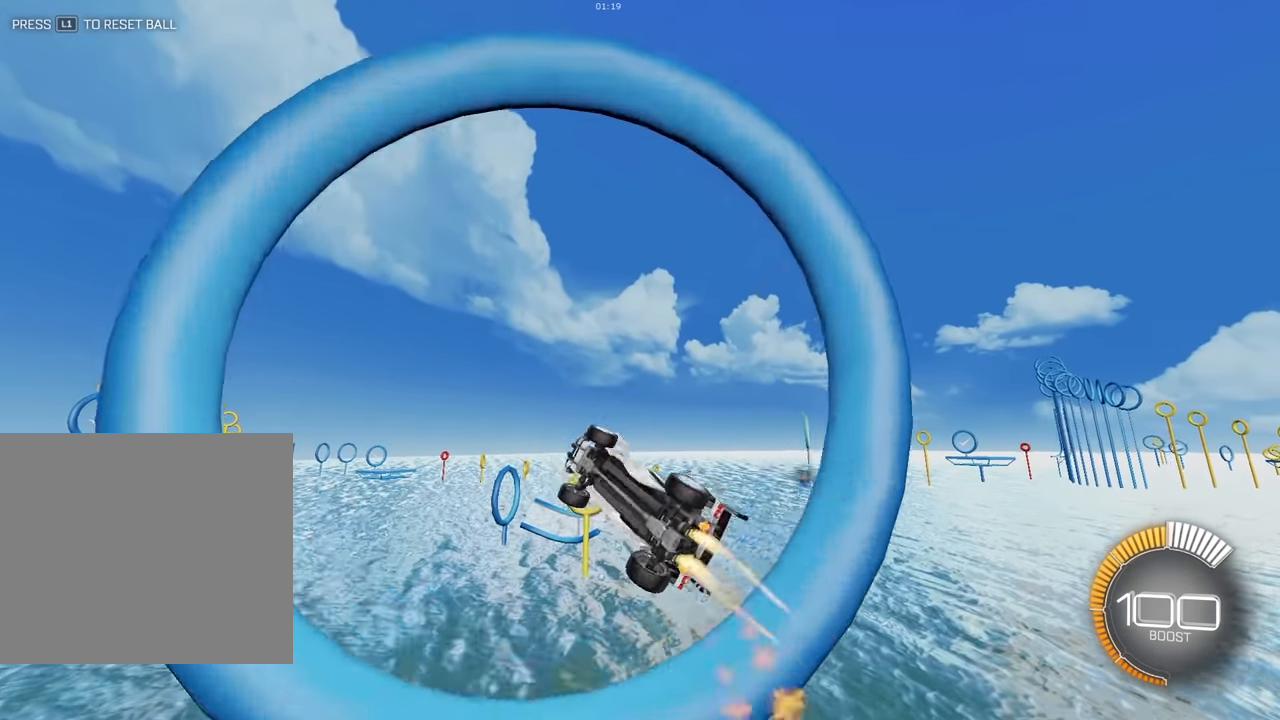
{"buttons": ["SQUARE"], "left_stick": "down-right", "events": [[100, "left_stick", "right"], [233, "left_stick", "center"], [300, "left_stick", "right"], [350, "left_stick", "down-right"]]}
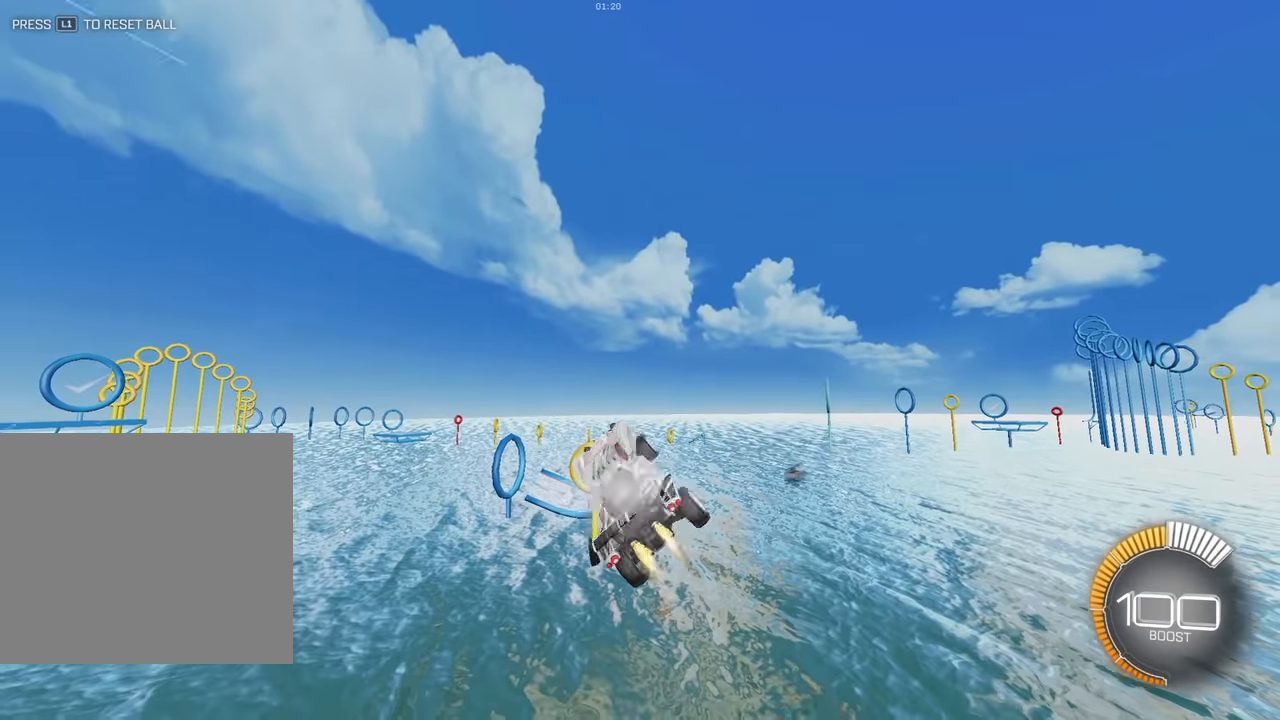
{"buttons": ["SQUARE"], "left_stick": "down", "events": [[33, "left_stick", "up-right"], [166, "left_stick", "center"], [450, "left_stick", "down"]]}
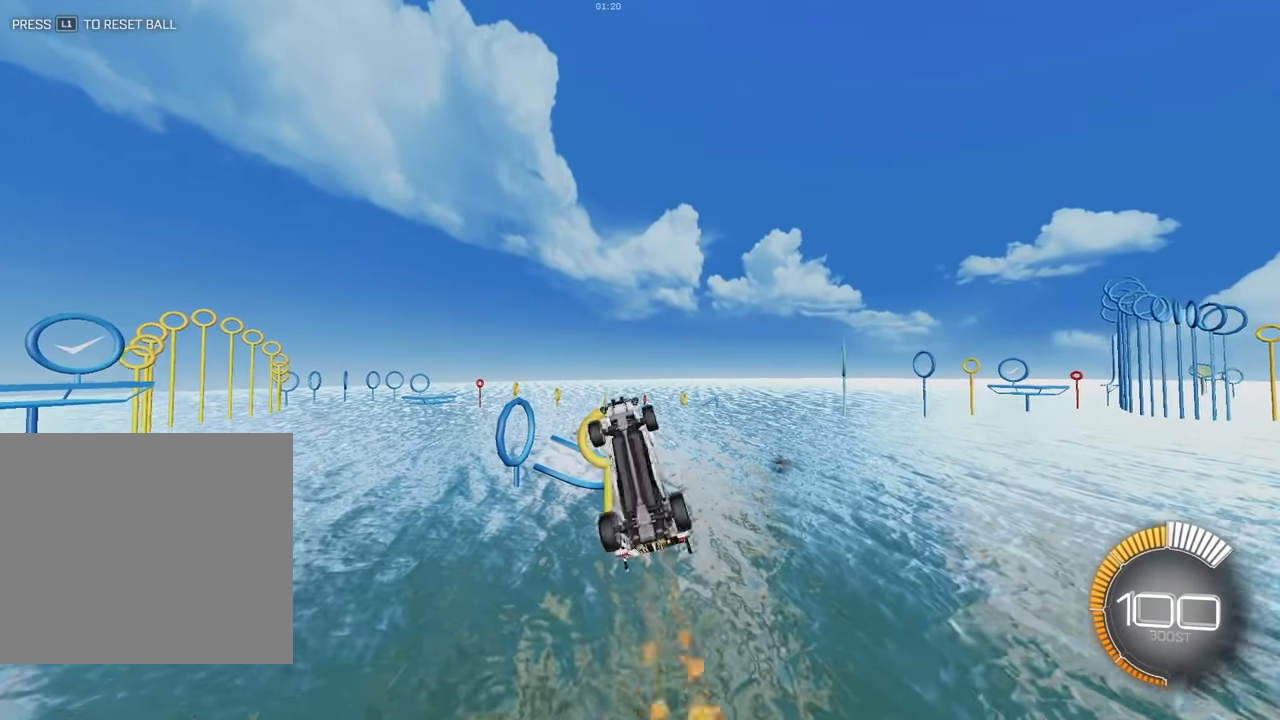
{"buttons": [], "left_stick": "up-left", "events": [[116, "left_stick", "center"], [183, "left_stick", "up-right"], [216, "SQUARE", "up"], [250, "left_stick", "center"], [300, "left_stick", "up-left"], [383, "left_stick", "center"], [500, "left_stick", "up-left"]]}
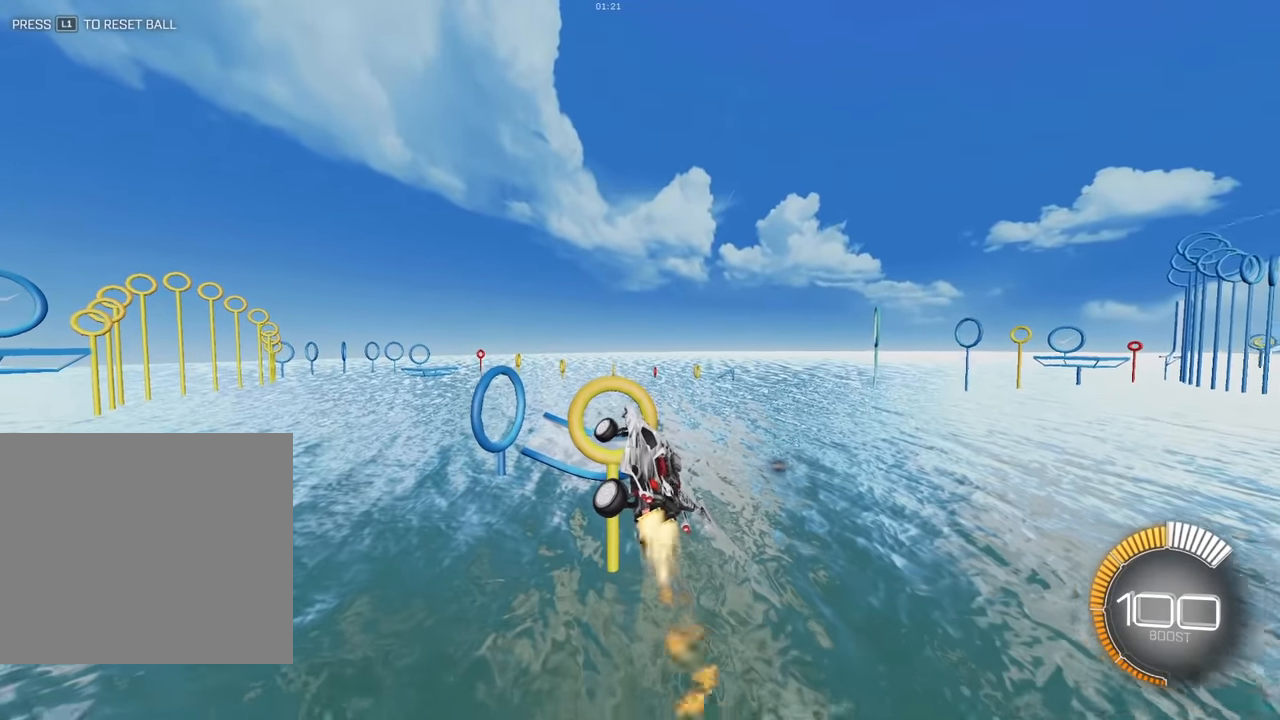
{"buttons": [], "left_stick": "right", "events": [[83, "left_stick", "center"], [500, "left_stick", "right"]]}
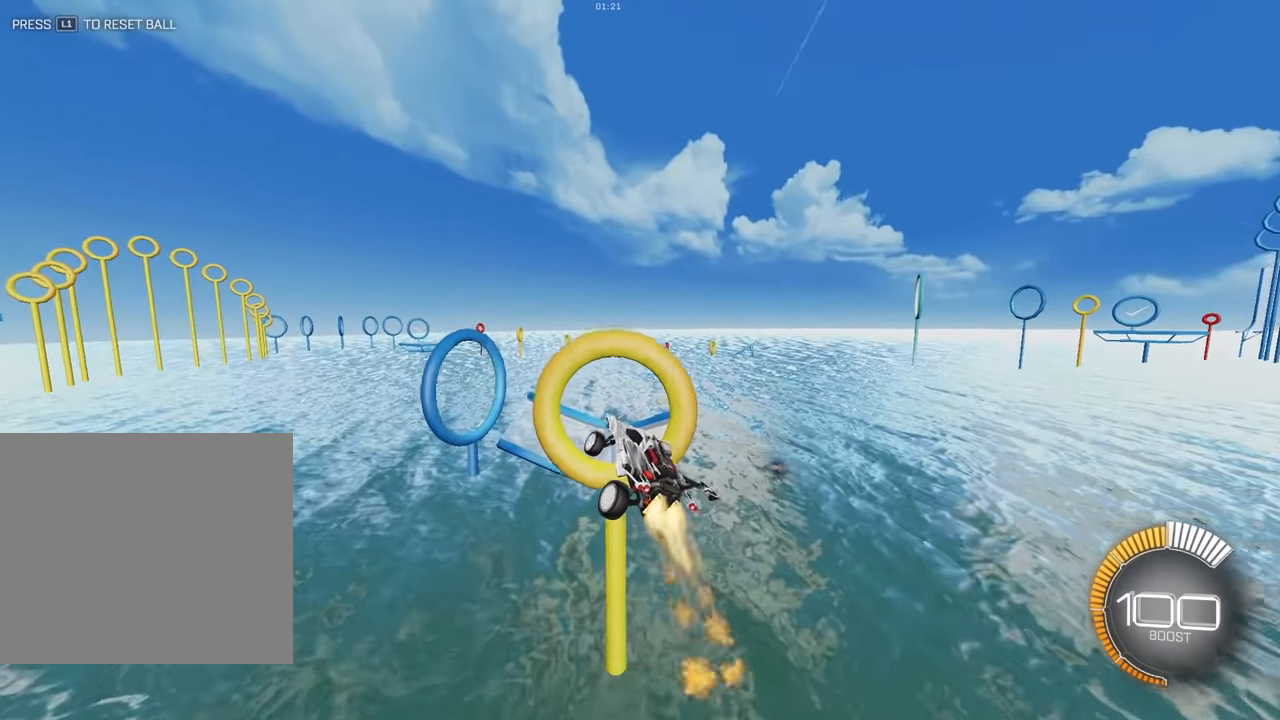
{"buttons": [], "left_stick": "center", "events": [[50, "left_stick", "center"], [100, "left_stick", "up-left"], [150, "SQUARE", "down"], [266, "left_stick", "center"], [300, "SQUARE", "up"]]}
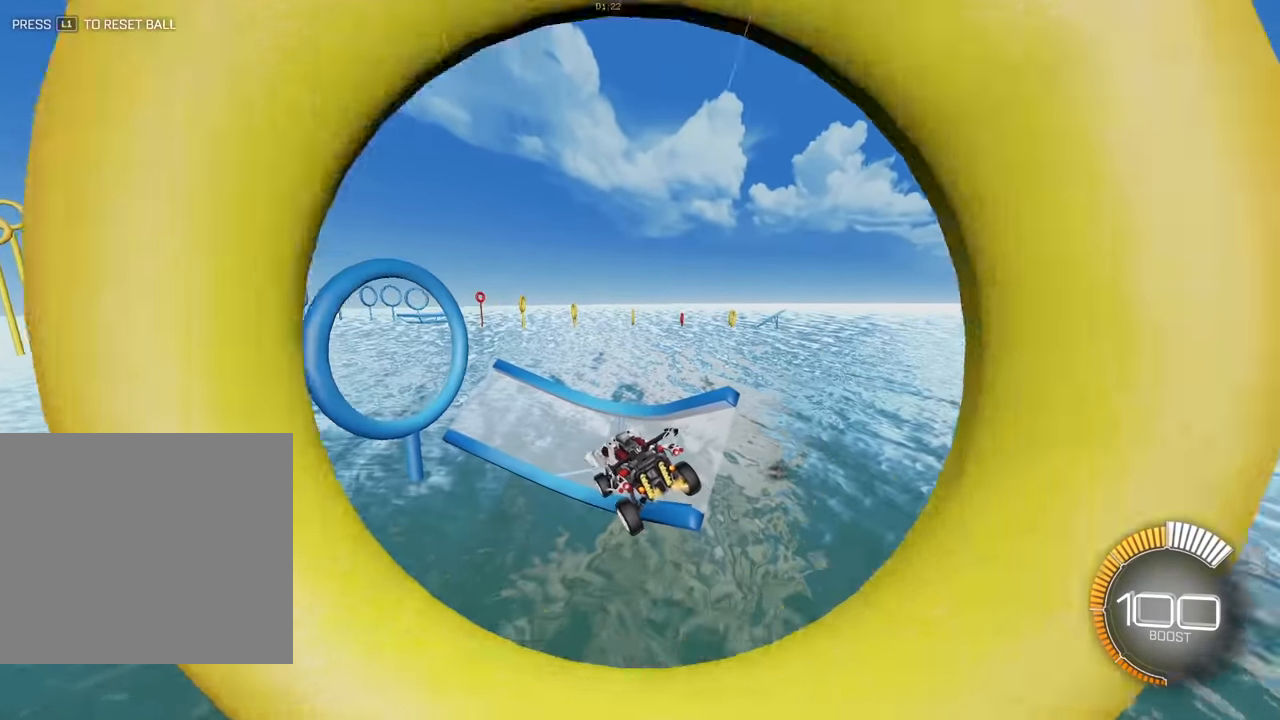
{"buttons": [], "left_stick": "center", "events": [[166, "SQUARE", "down"], [250, "SQUARE", "up"], [316, "left_stick", "left"], [433, "left_stick", "center"]]}
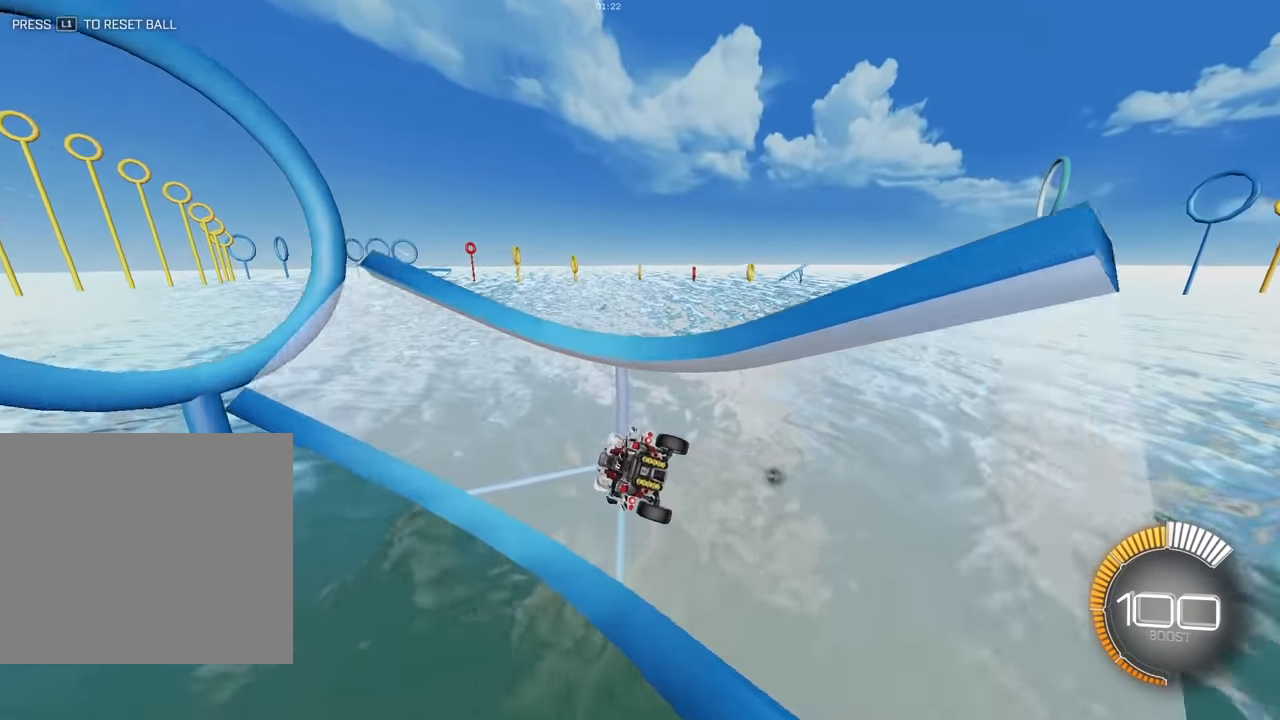
{"buttons": [], "left_stick": "up", "events": [[166, "left_stick", "up"]]}
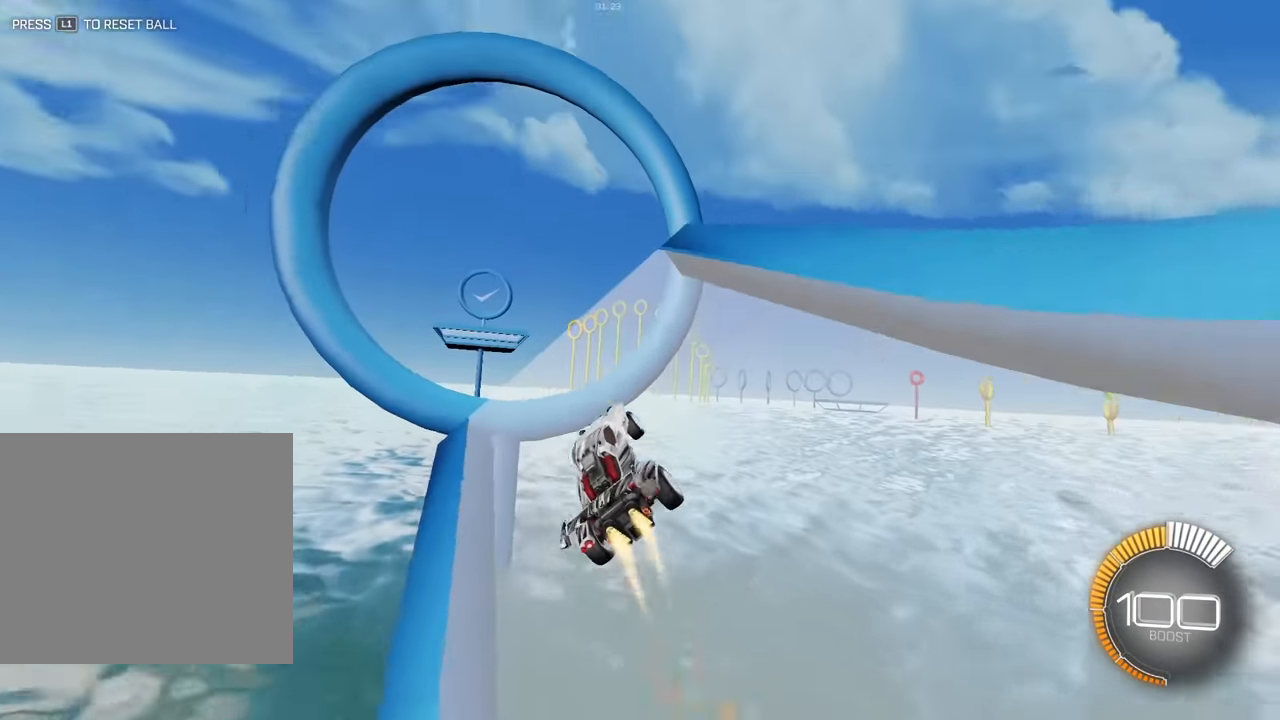
{"buttons": ["SQUARE"], "left_stick": "right"}
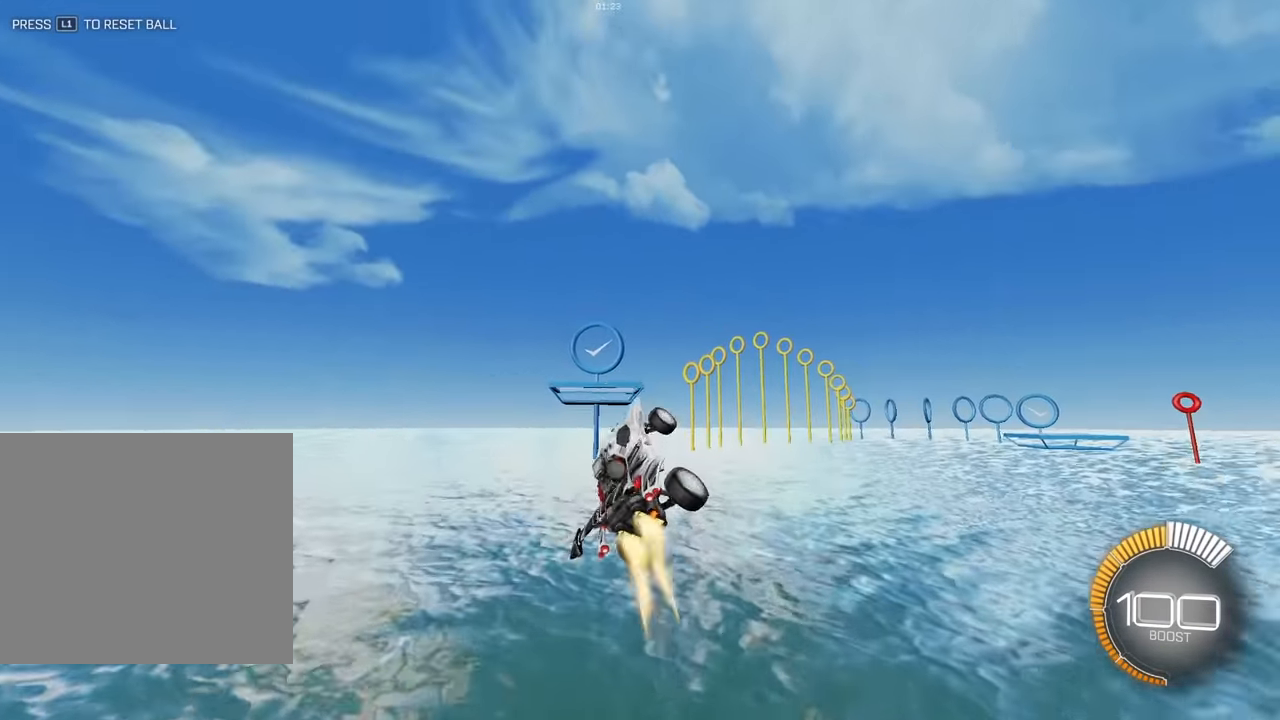
{"buttons": ["SQUARE"], "left_stick": "center", "events": [[150, "left_stick", "up"], [300, "left_stick", "center"]]}
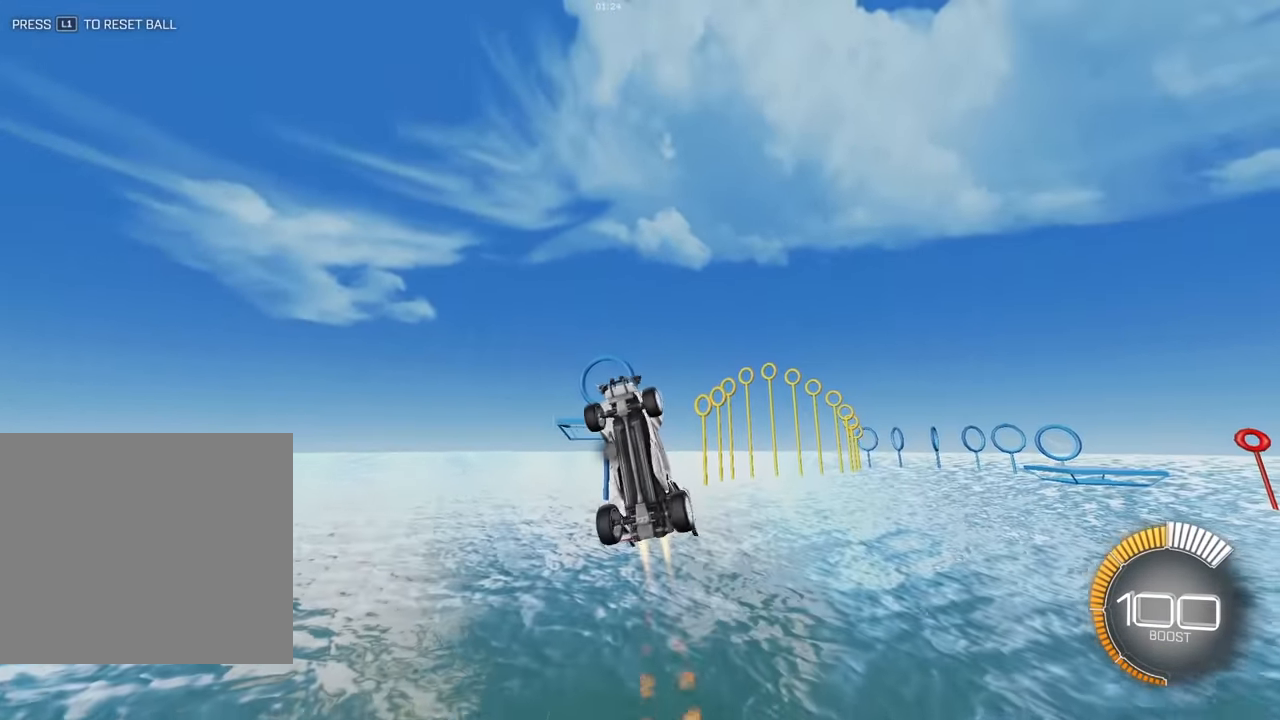
{"buttons": [], "left_stick": "down-right"}
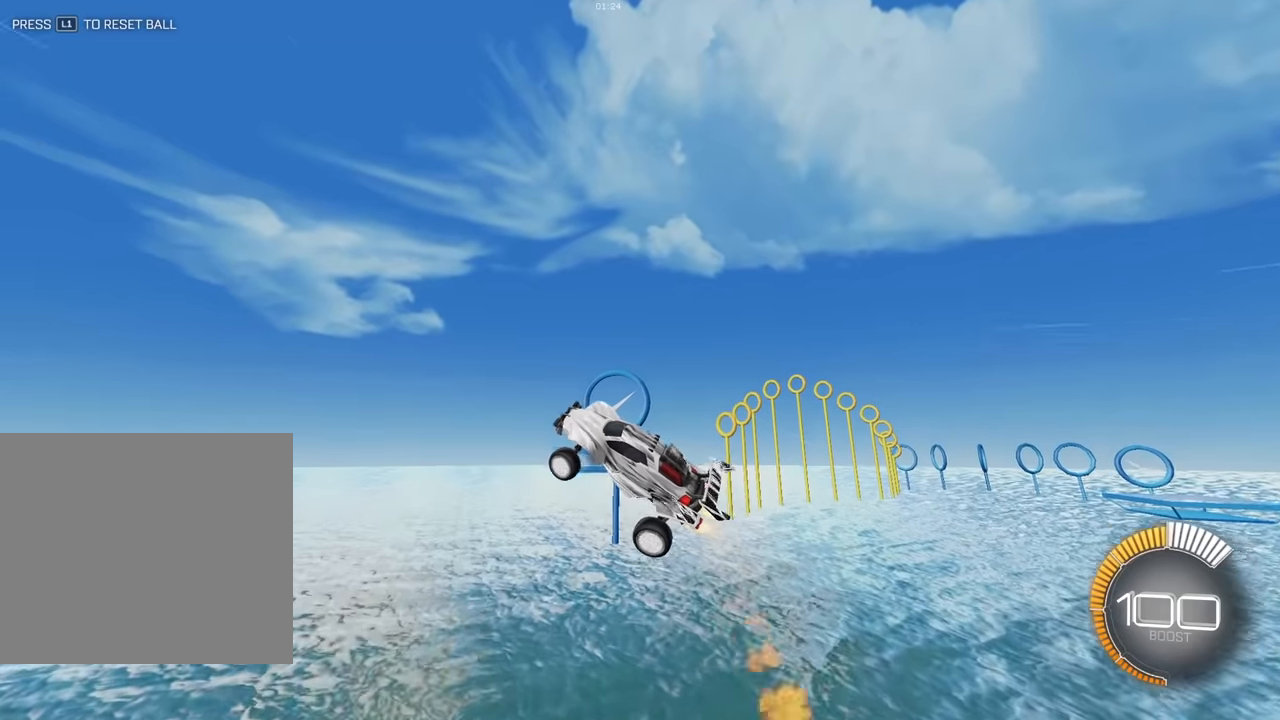
{"buttons": [], "left_stick": "center"}
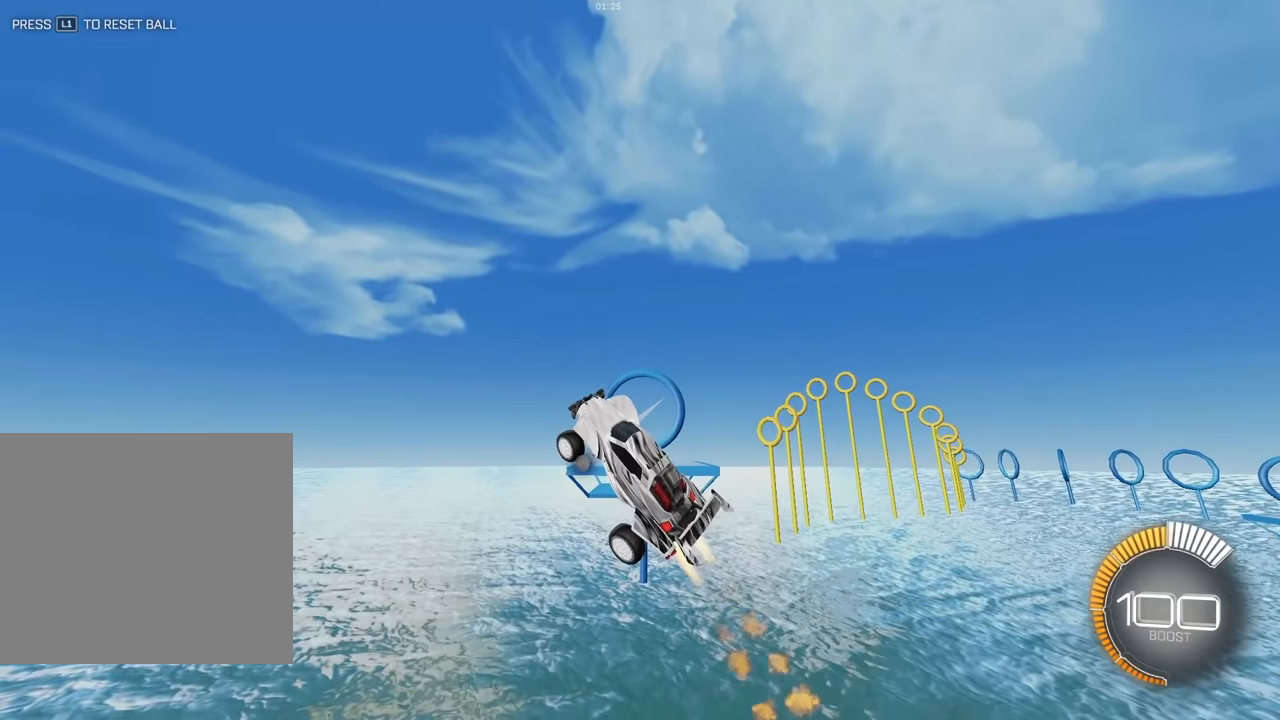
{"buttons": ["SQUARE"], "left_stick": "center", "events": [[117, "left_stick", "down"], [283, "left_stick", "center"], [433, "SQUARE", "down"]]}
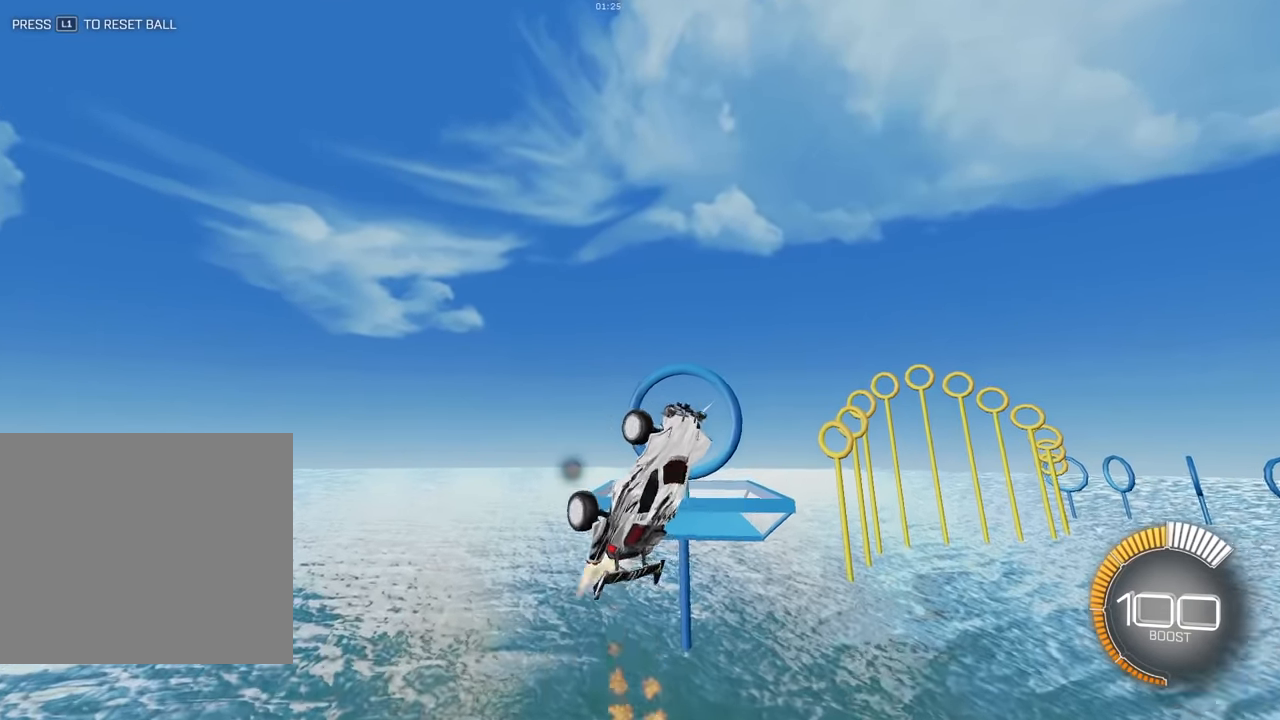
{"buttons": ["SQUARE"], "left_stick": "down", "events": [[450, "left_stick", "down"]]}
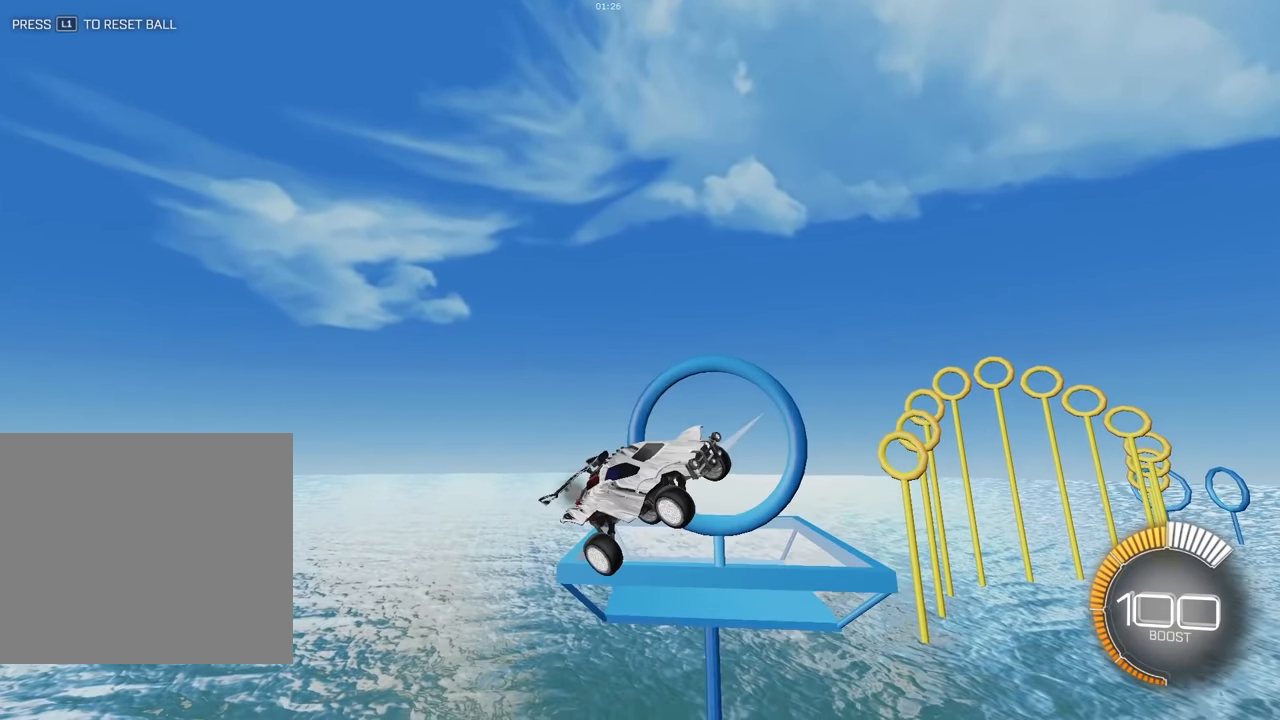
{"buttons": ["SQUARE"], "left_stick": "center"}
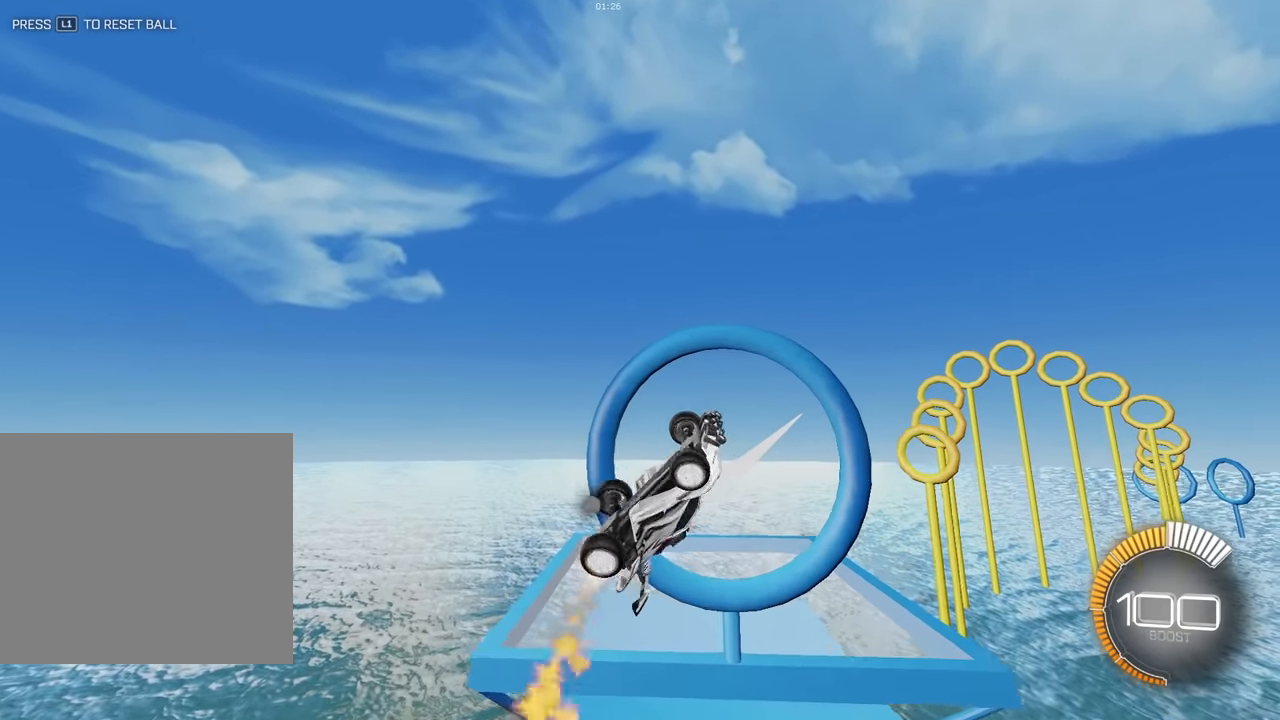
{"buttons": ["SQUARE"], "left_stick": "center"}
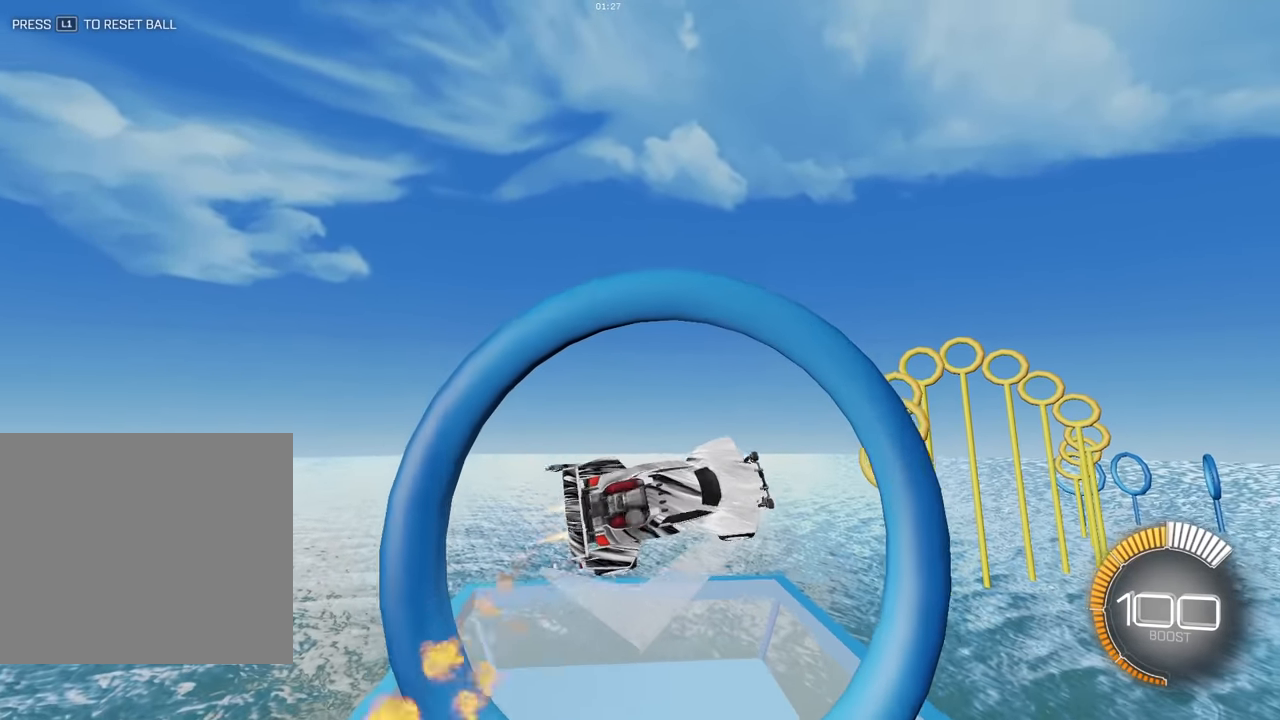
{"buttons": ["SQUARE"], "left_stick": "up", "events": [[50, "left_stick", "down-right"], [467, "left_stick", "up"]]}
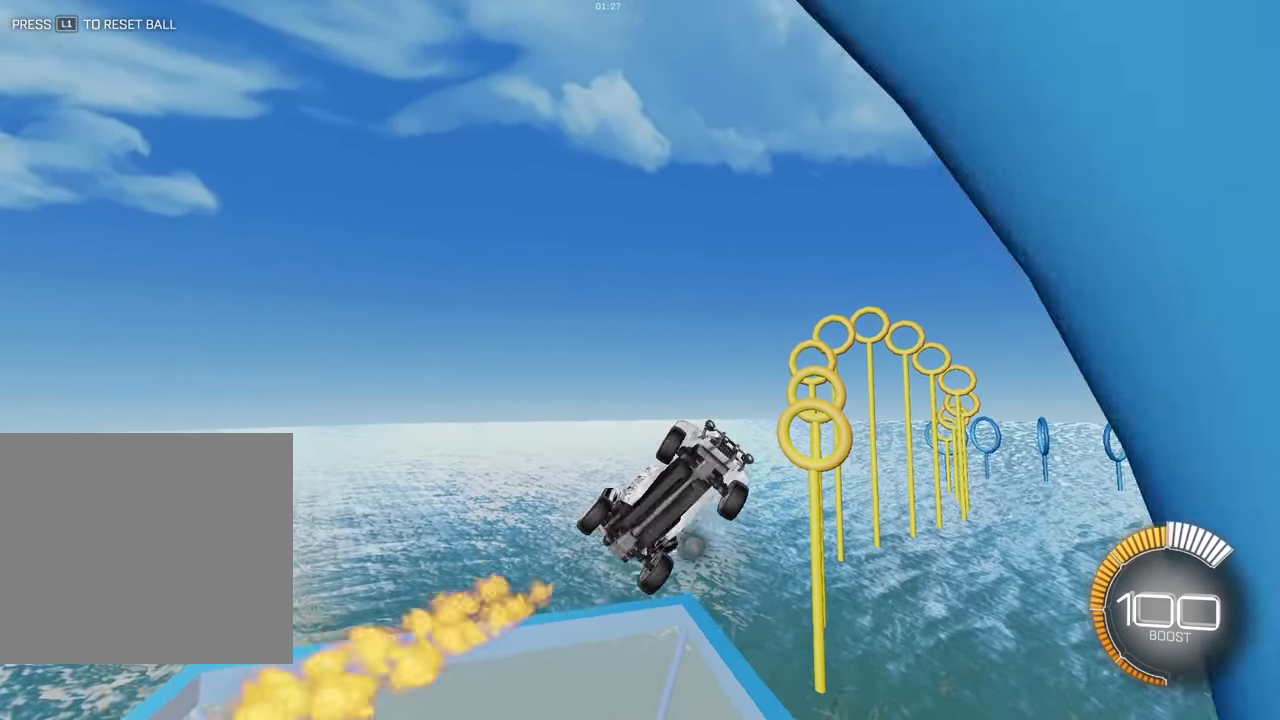
{"buttons": ["SQUARE"], "left_stick": "left", "events": [[50, "left_stick", "up-left"], [100, "left_stick", "center"], [450, "left_stick", "left"]]}